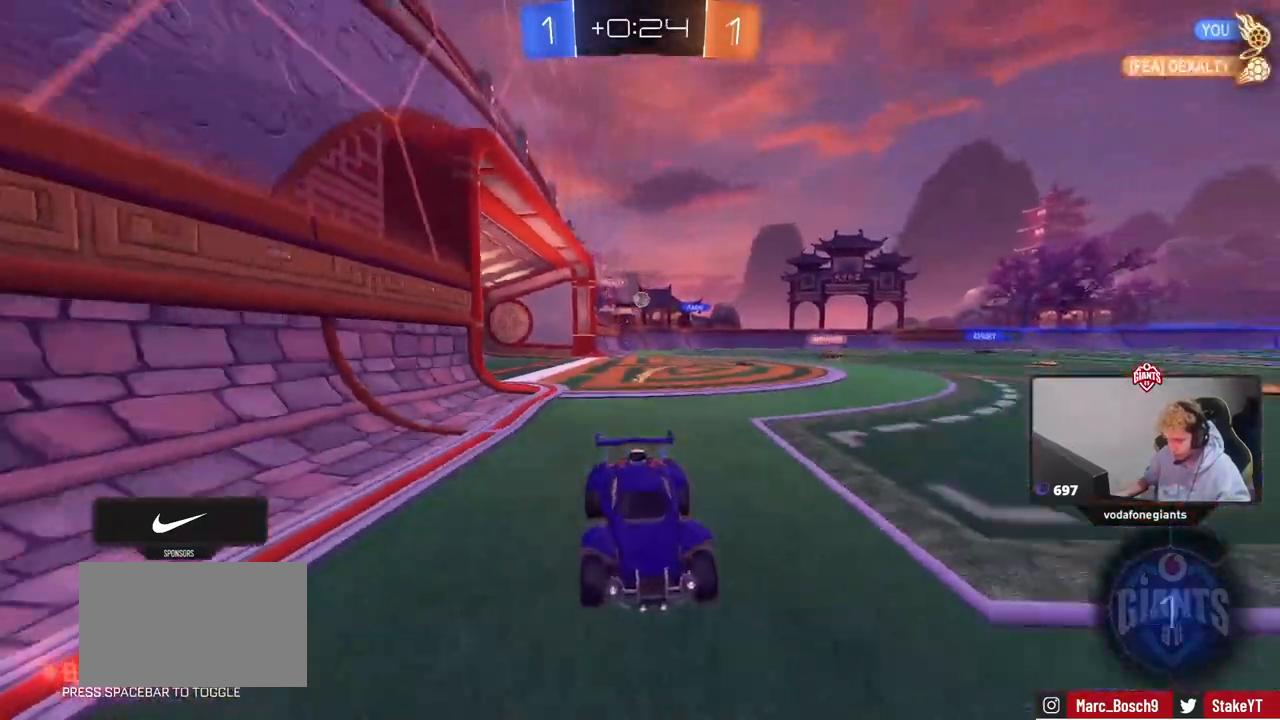
Gameplay with keyboard and mouse; each line is a JSON object with the keys and mouse buttons held at the frame after it. "events" lists presses ("down") and releases ("up") of "1", "2", "3", "4", "5", "a", "alt", "c", "caps_lock", "ctrl", "d", "e", "f", "g", "q", "r", "s", "shift", "space", "t", "tab", "v", "w", "x", "z", "mouse_left", "mouse_wheel" and "mouse_right" between this image and that frame as [ms after this image, input, new state], when the widget could be followed in between. "mouse_left", "mouse_wheel", "mouse_right" = the "left", "wheel", "right" buttons of the "mouse" list. No other keys are recorded. "wheel" means that the mouse wheel is clicked or scrolled. "mouse_move" is the direction in which the mouse moves at that frame (one of eight, or "still"), when it could be read.
{"keys": ["w"], "mouse": ["left"], "mouse_move": "still", "events": [[50, "a", "up"], [333, "a", "down"], [417, "a", "up"], [417, "mouse_left", "down"]]}
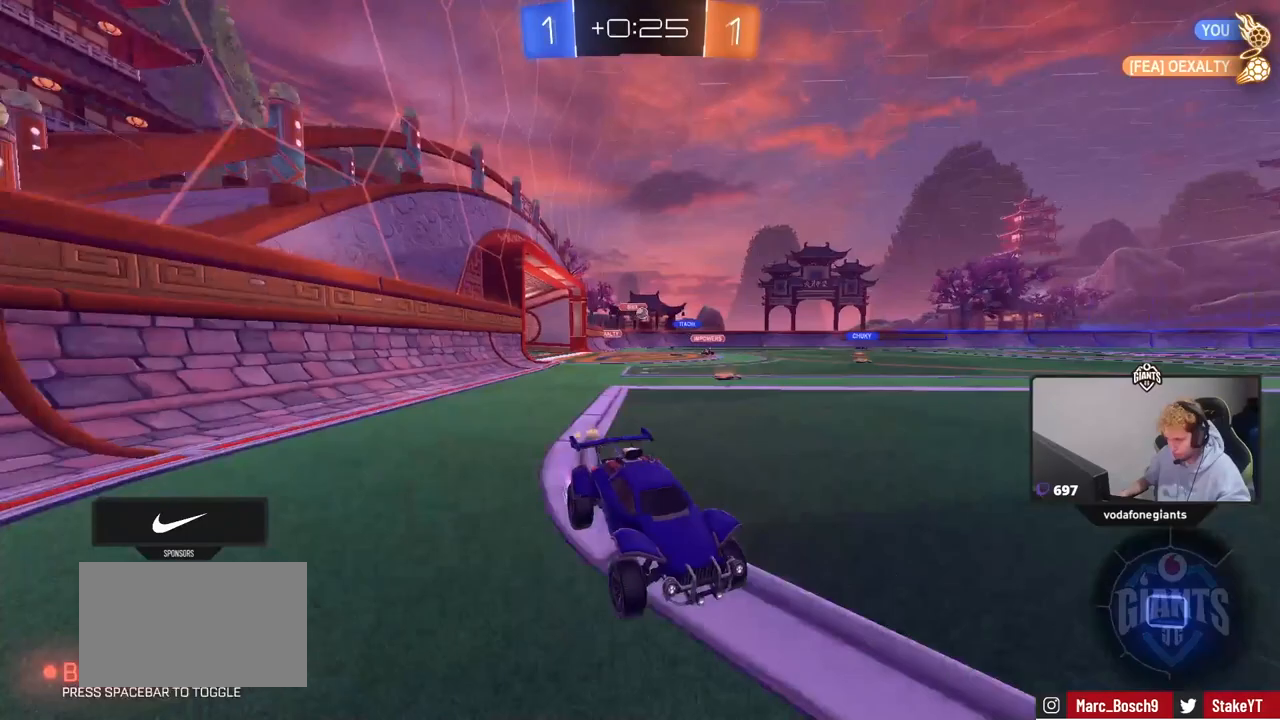
{"keys": ["a", "w"], "mouse": ["left"], "mouse_move": "still", "events": [[17, "a", "down"]]}
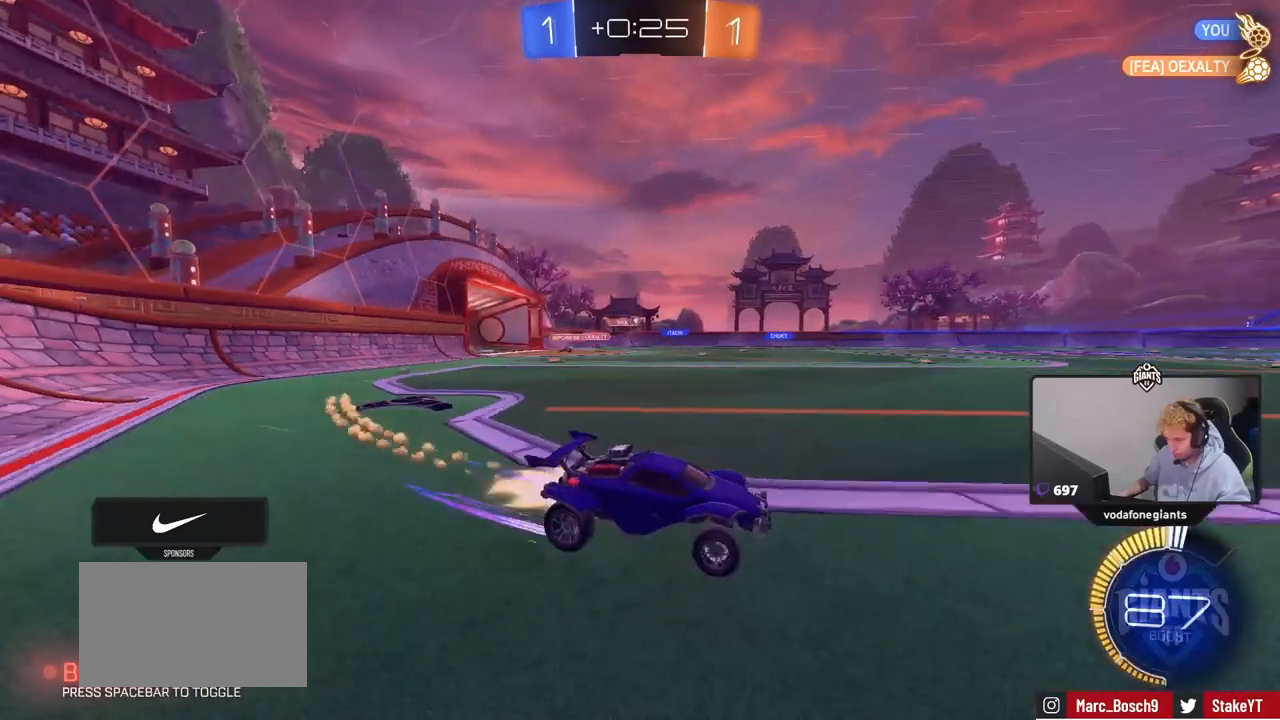
{"keys": ["w"], "mouse": [], "mouse_move": "still", "events": [[133, "mouse_left", "up"], [317, "a", "up"]]}
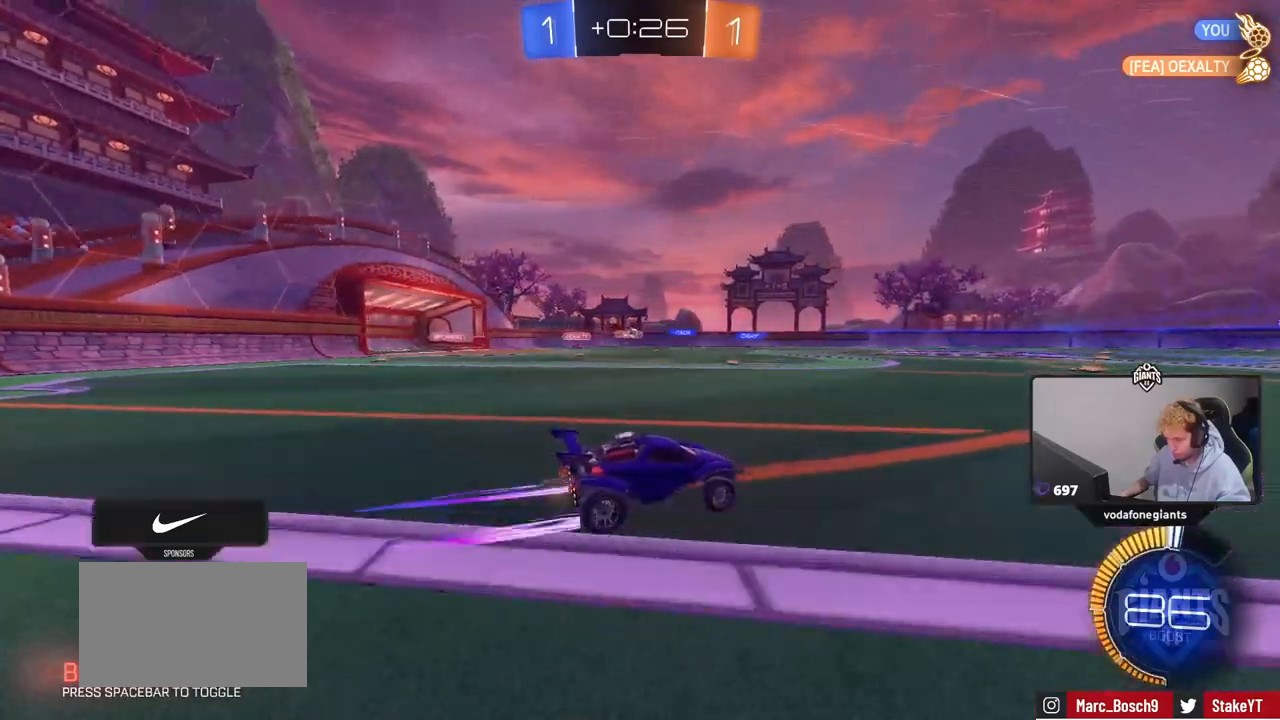
{"keys": ["w"], "mouse": [], "mouse_move": "still", "events": []}
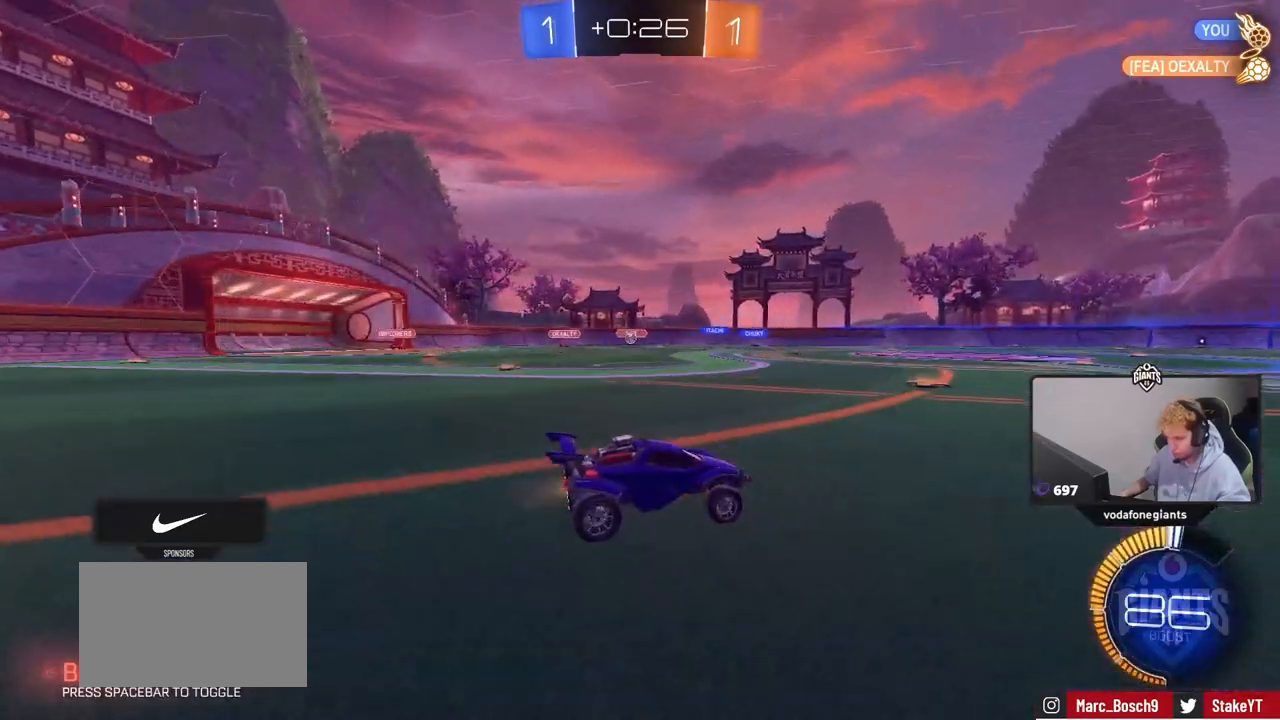
{"keys": ["d", "w"], "mouse": [], "mouse_move": "still", "events": [[17, "a", "down"], [167, "a", "up"], [483, "d", "down"]]}
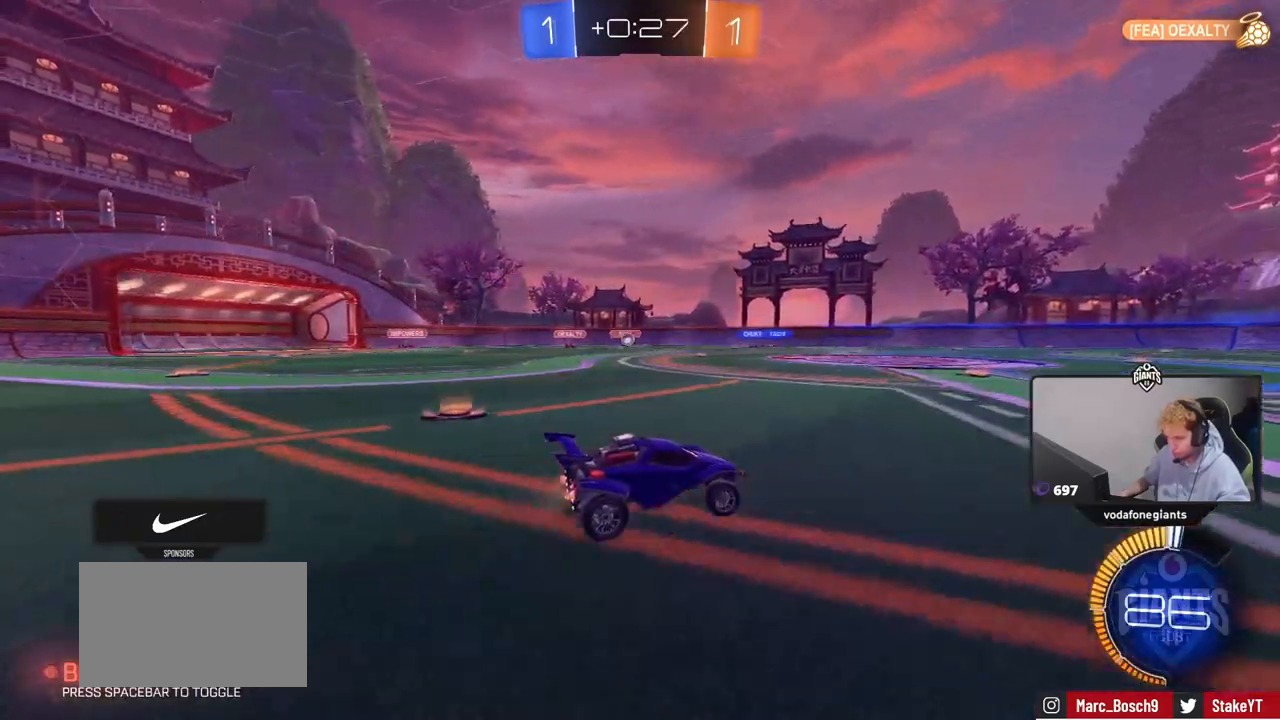
{"keys": ["w"], "mouse": [], "mouse_move": "still", "events": [[83, "d", "up"], [267, "mouse_left", "down"], [500, "mouse_left", "up"]]}
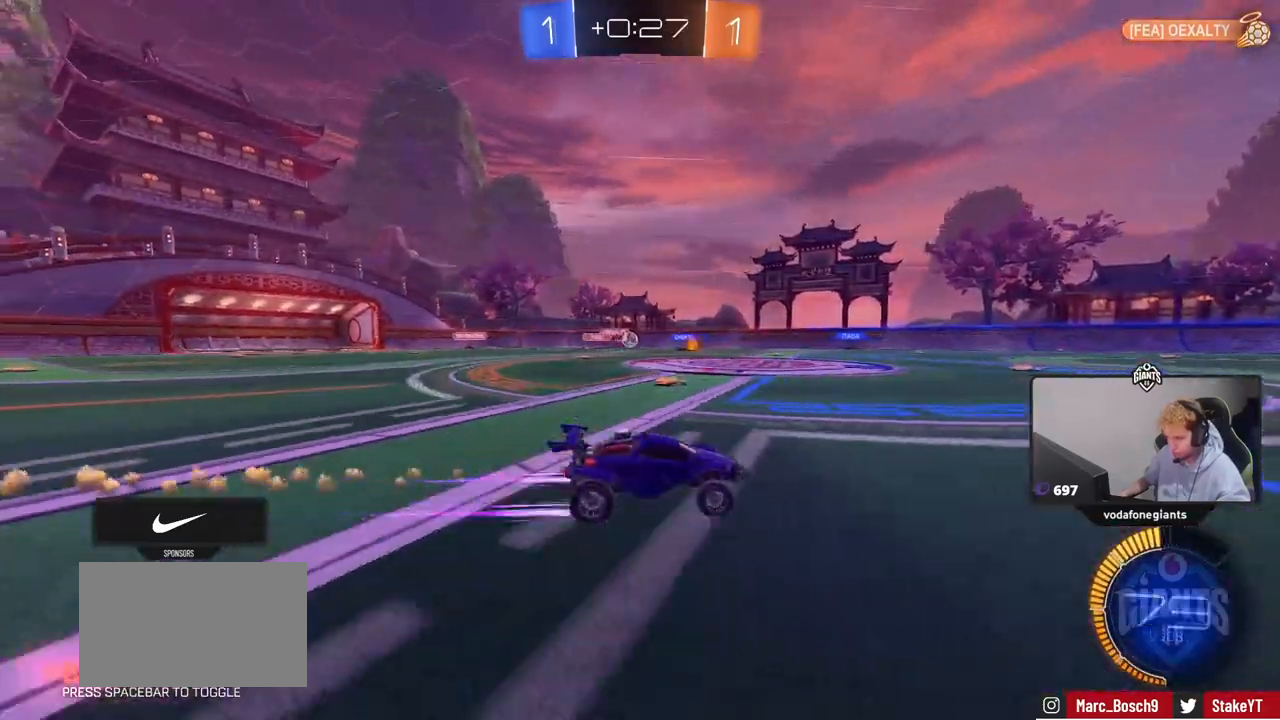
{"keys": ["d"], "mouse": [], "mouse_move": "still", "events": [[383, "w", "up"], [467, "d", "down"]]}
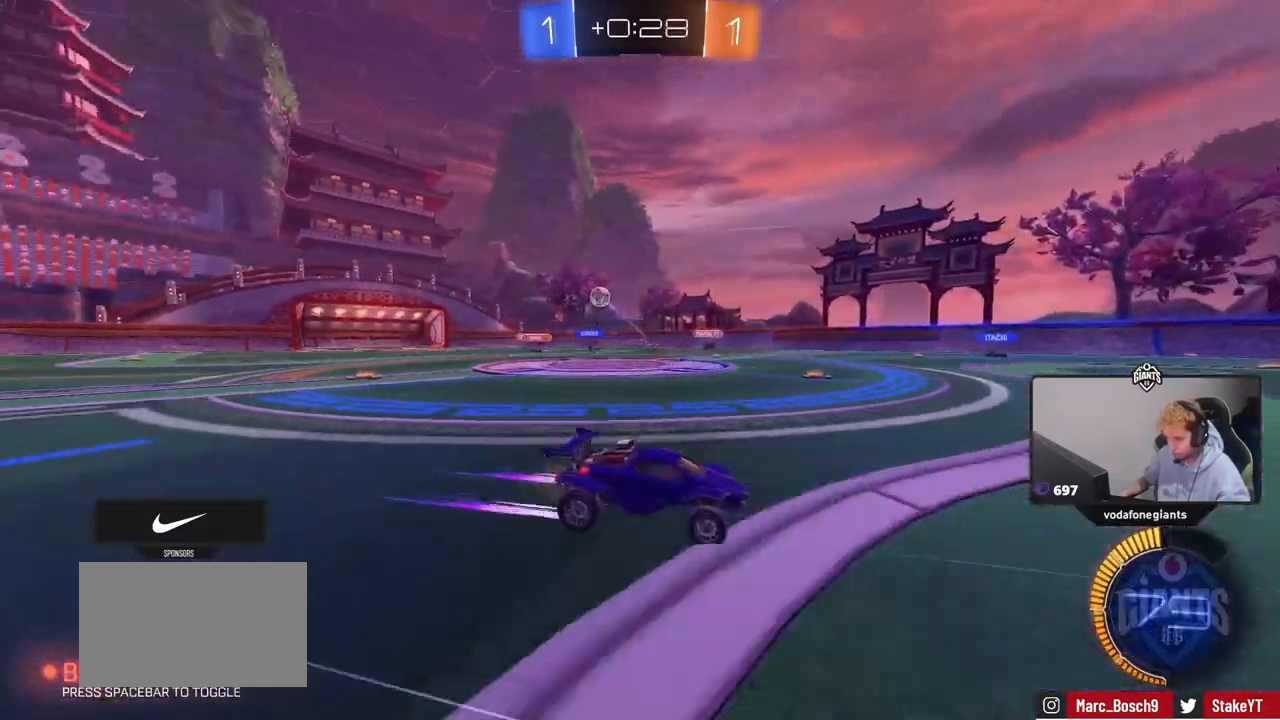
{"keys": ["d", "w"], "mouse": [], "mouse_move": "still", "events": [[17, "shift", "down"], [17, "w", "down"], [200, "shift", "up"]]}
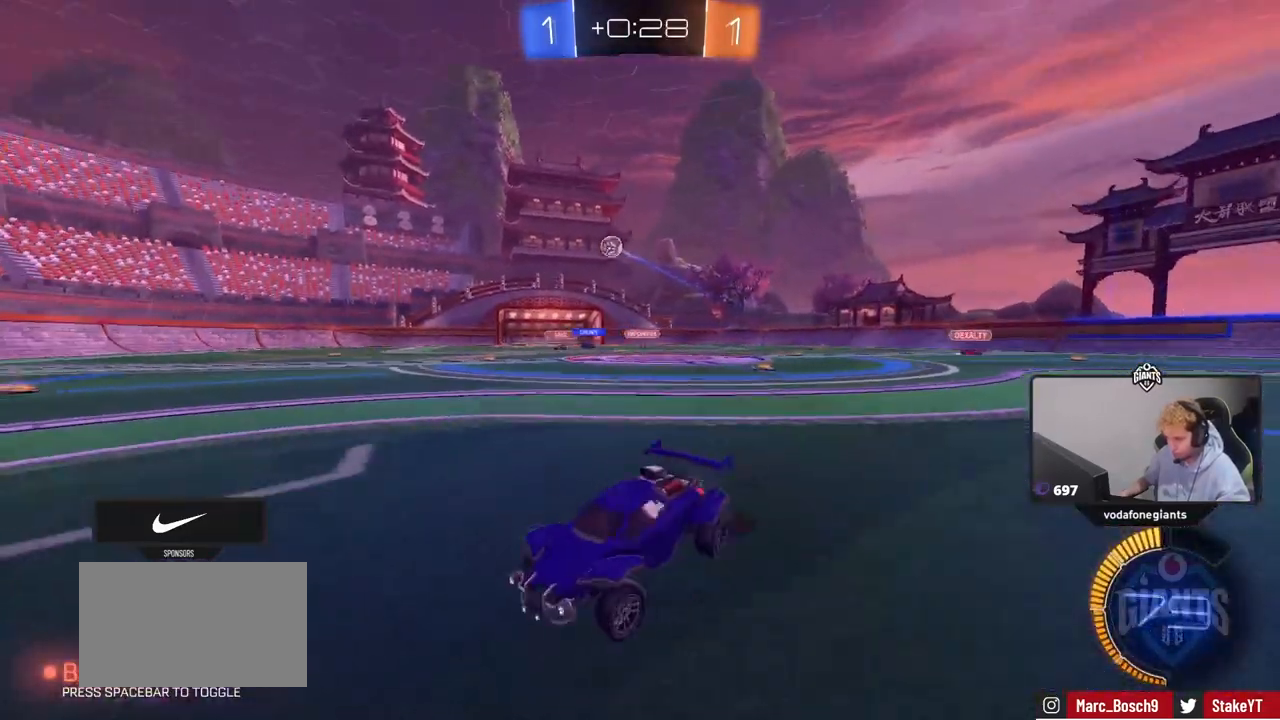
{"keys": ["w"], "mouse": ["left"], "mouse_move": "still", "events": [[33, "mouse_left", "down"], [500, "d", "up"]]}
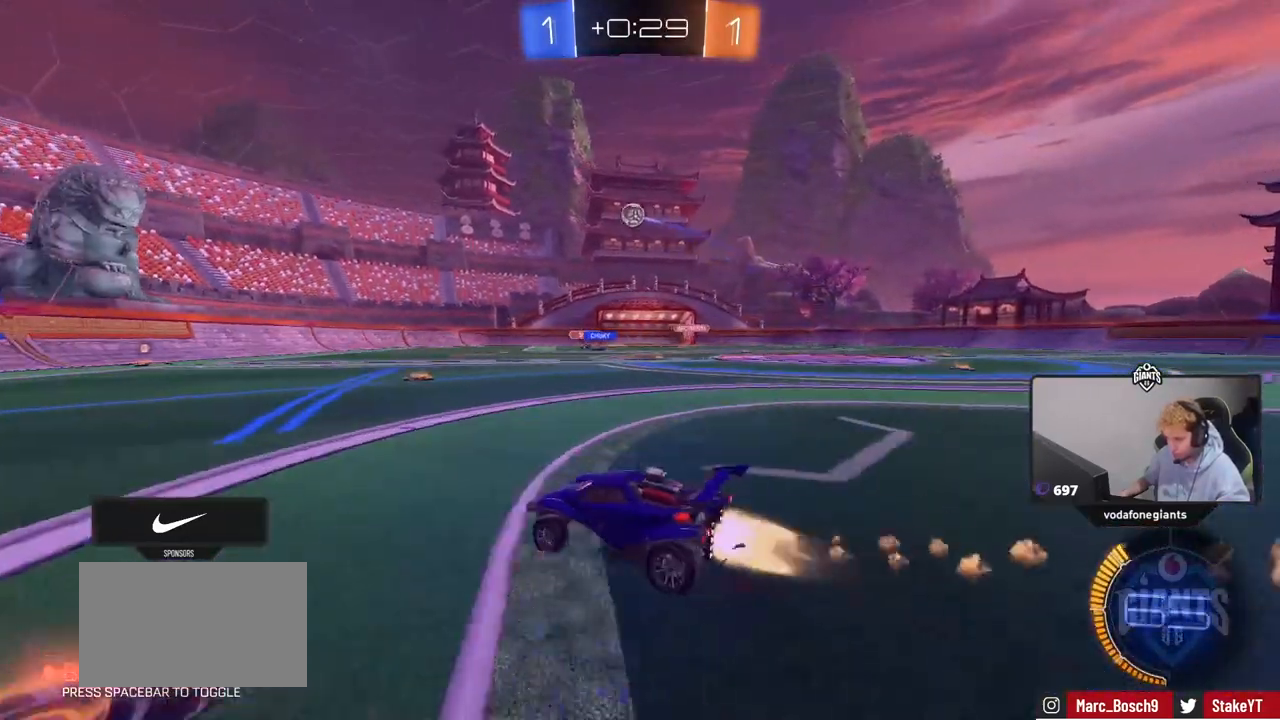
{"keys": ["d"], "mouse": ["left"], "mouse_move": "down-left", "events": [[183, "d", "down"], [233, "w", "up"], [283, "mouse_right", "down"], [333, "a", "down"], [333, "d", "up"], [333, "s", "down"], [333, "shift", "down"], [433, "a", "up"], [433, "d", "down"], [433, "s", "up"], [433, "shift", "up"], [467, "mouse_right", "up"]]}
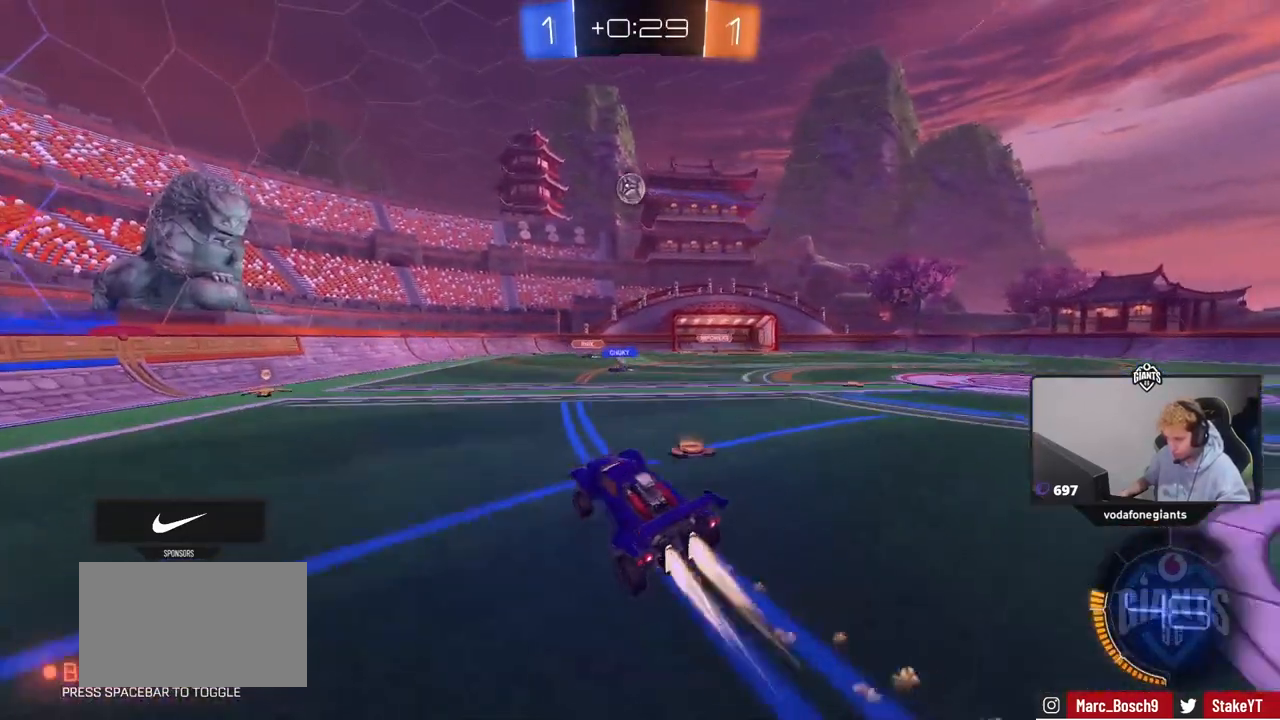
{"keys": ["d", "w"], "mouse": ["left"], "mouse_move": "down-left", "events": [[17, "d", "up"], [67, "mouse_right", "down"], [117, "s", "down"], [167, "d", "down"], [167, "s", "up"], [200, "mouse_right", "up"], [250, "d", "up"], [350, "mouse_left", "up"], [350, "w", "down"], [433, "d", "down"], [483, "mouse_left", "down"]]}
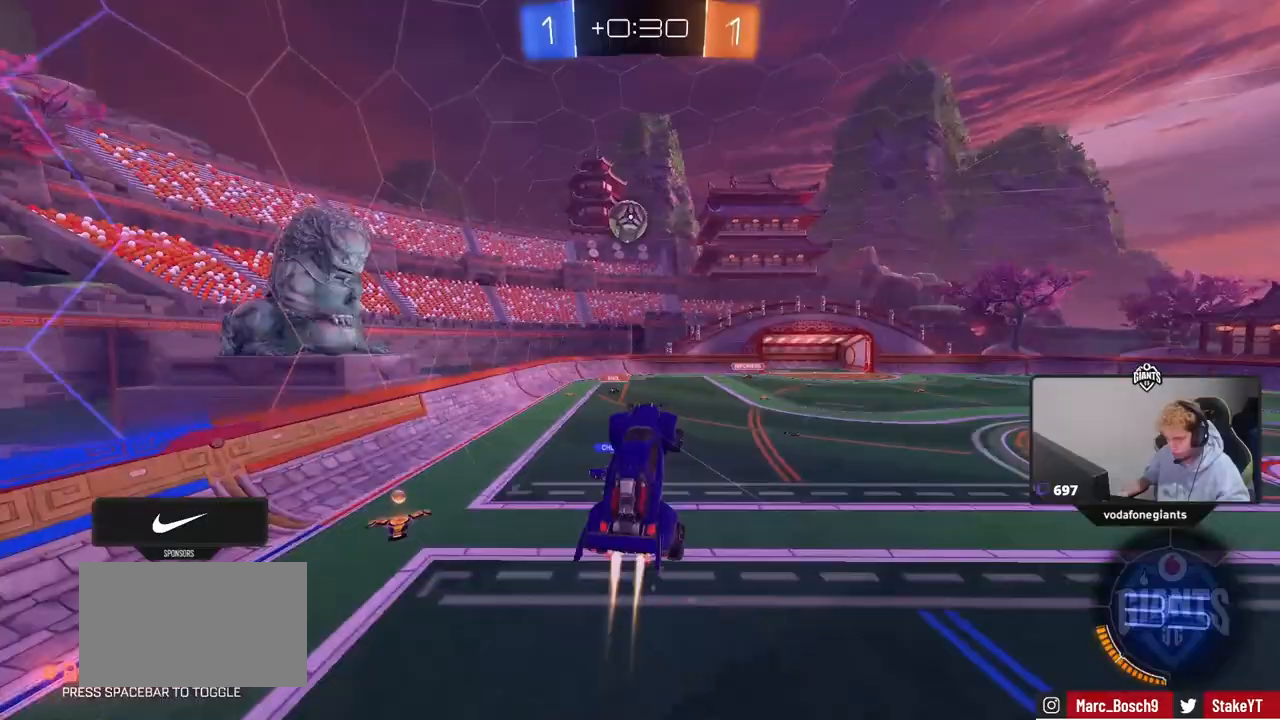
{"keys": ["a", "w"], "mouse": [], "mouse_move": "still", "events": [[33, "d", "up"], [83, "w", "up"], [133, "a", "down"], [167, "mouse_left", "up"], [400, "w", "down"]]}
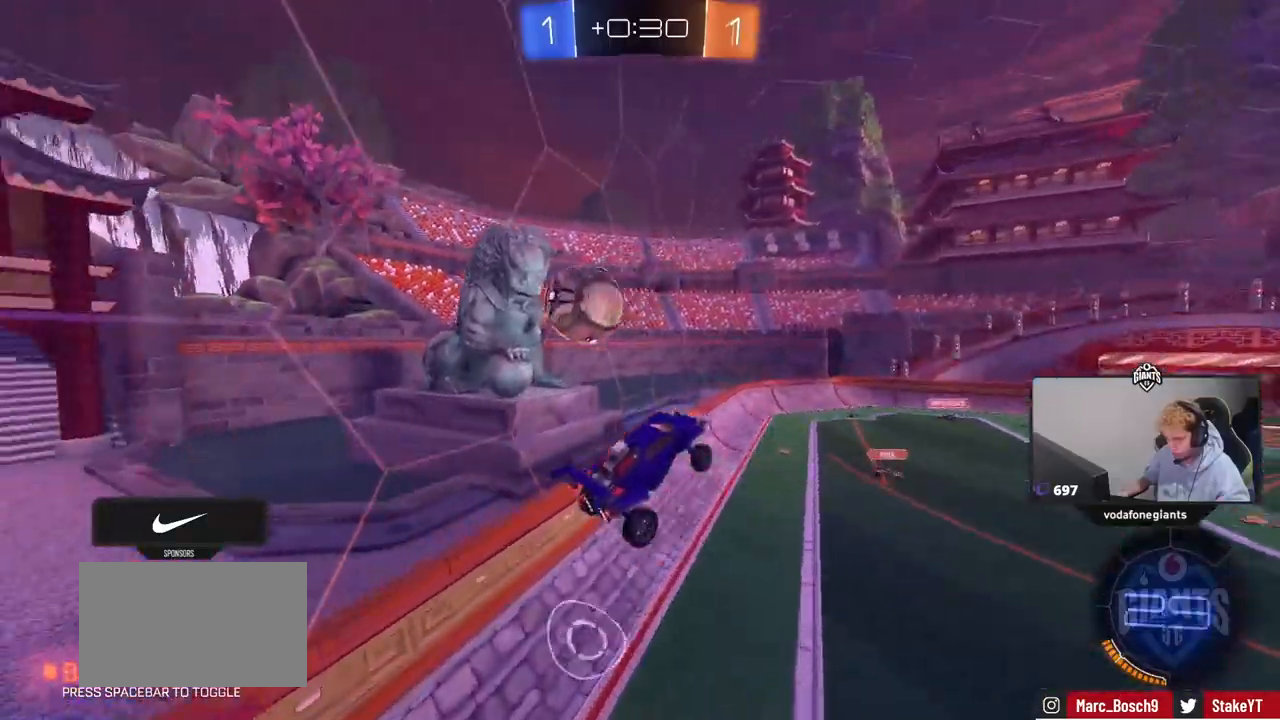
{"keys": ["shift"], "mouse": [], "mouse_move": "still", "events": [[100, "a", "up"], [100, "d", "down"], [100, "shift", "down"], [150, "w", "up"], [333, "w", "down"], [383, "d", "up"], [467, "w", "up"]]}
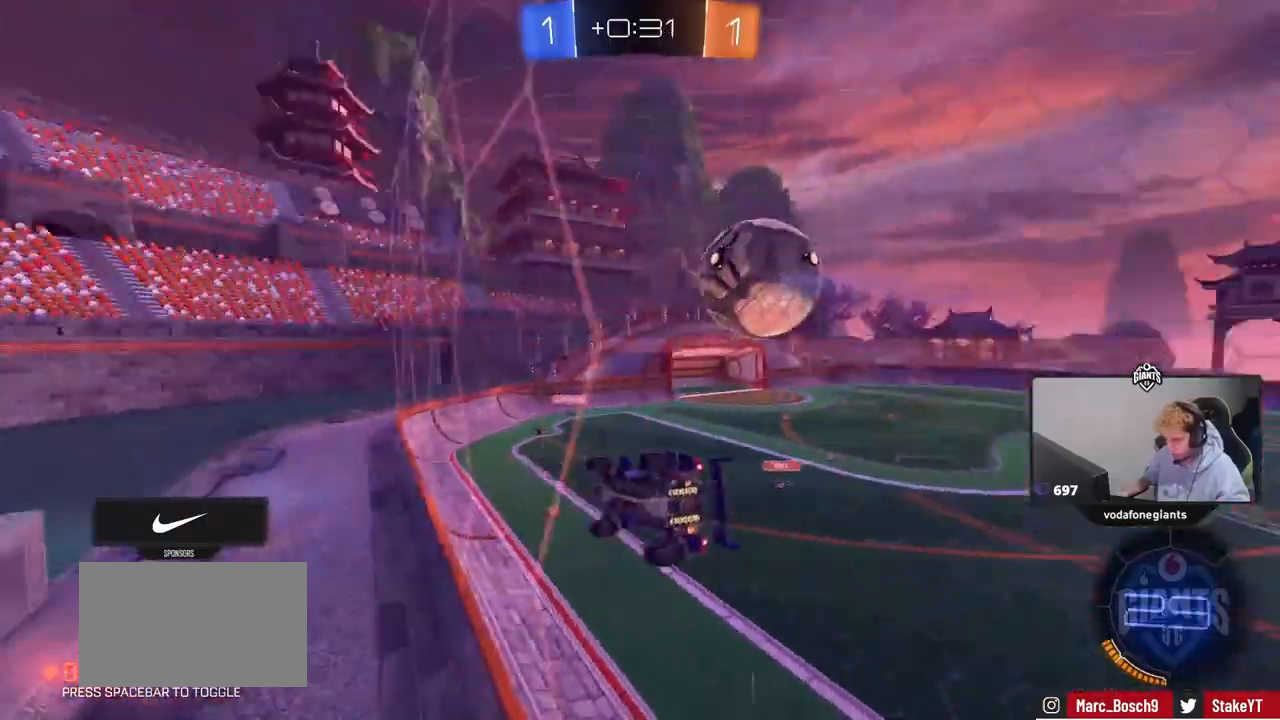
{"keys": ["d", "w"], "mouse": ["left"], "mouse_move": "still", "events": [[17, "shift", "up"], [17, "w", "down"], [67, "a", "down"], [117, "a", "up"], [117, "d", "down"], [167, "mouse_left", "down"], [250, "d", "up"], [433, "d", "down"]]}
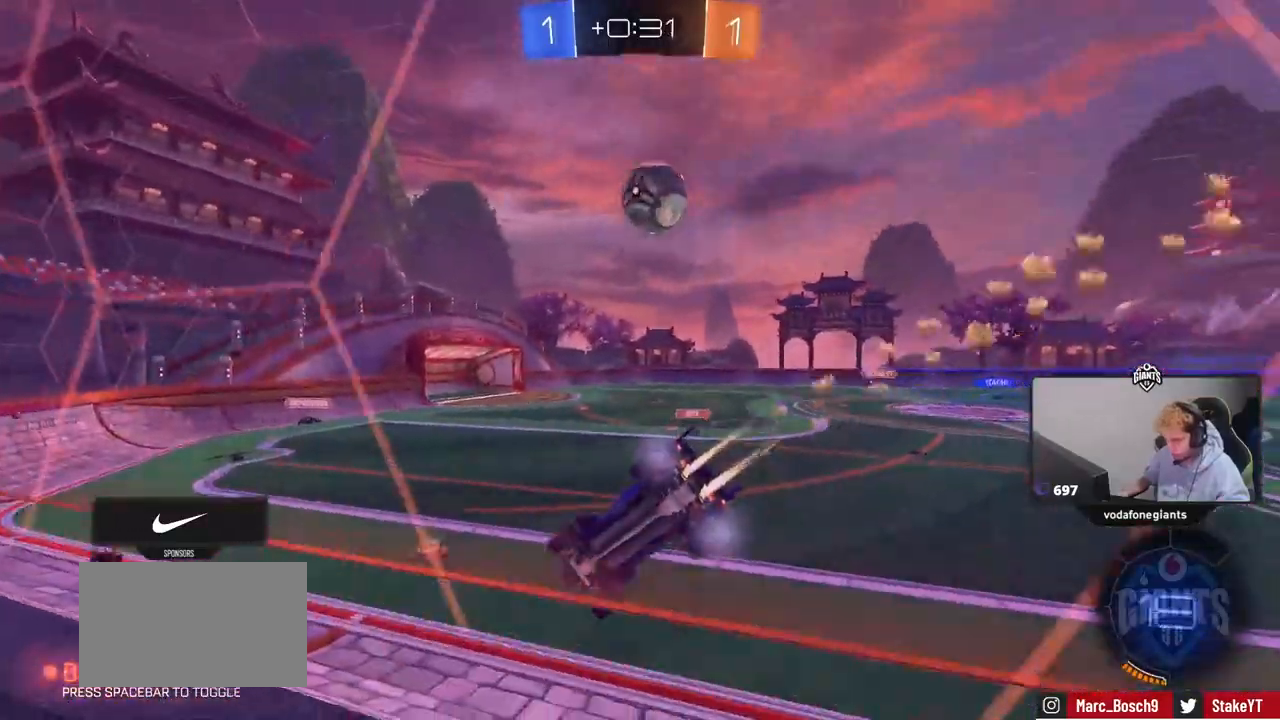
{"keys": ["w"], "mouse": ["left"], "mouse_move": "still", "events": [[133, "d", "up"], [267, "a", "down"], [367, "a", "up"]]}
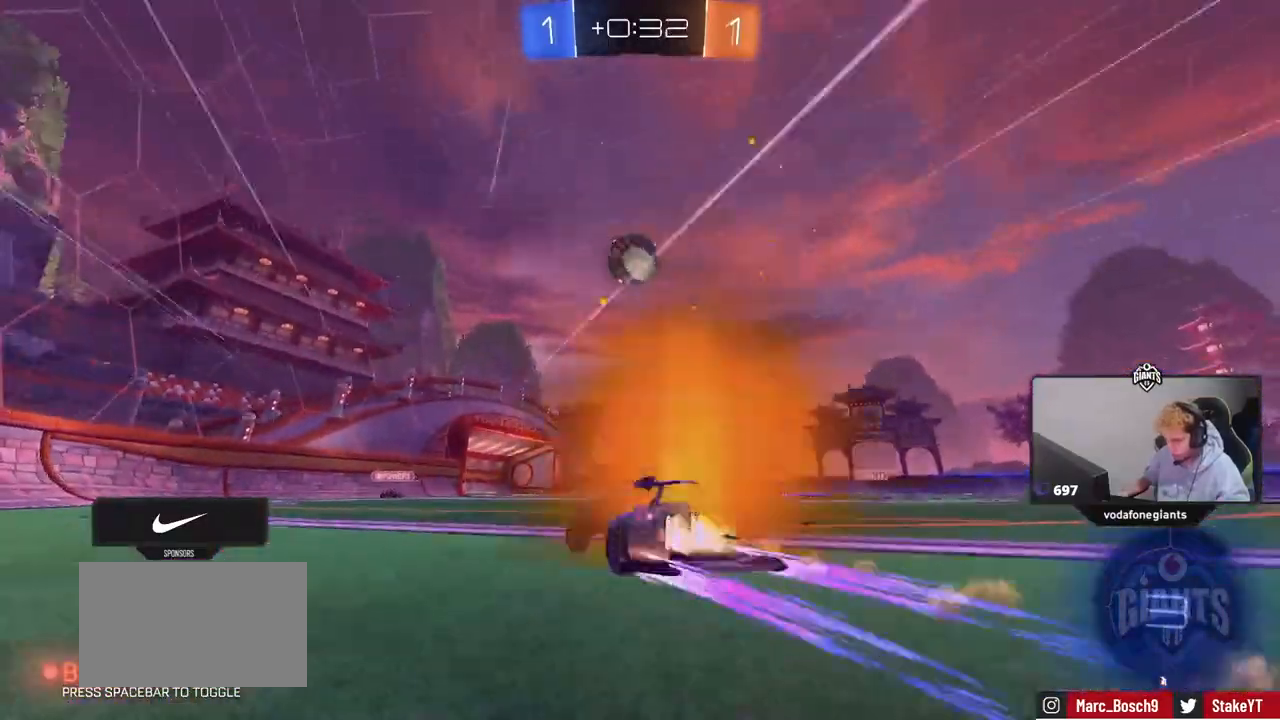
{"keys": ["w"], "mouse": [], "mouse_move": "still", "events": [[50, "mouse_left", "up"], [150, "d", "down"], [183, "d", "up"]]}
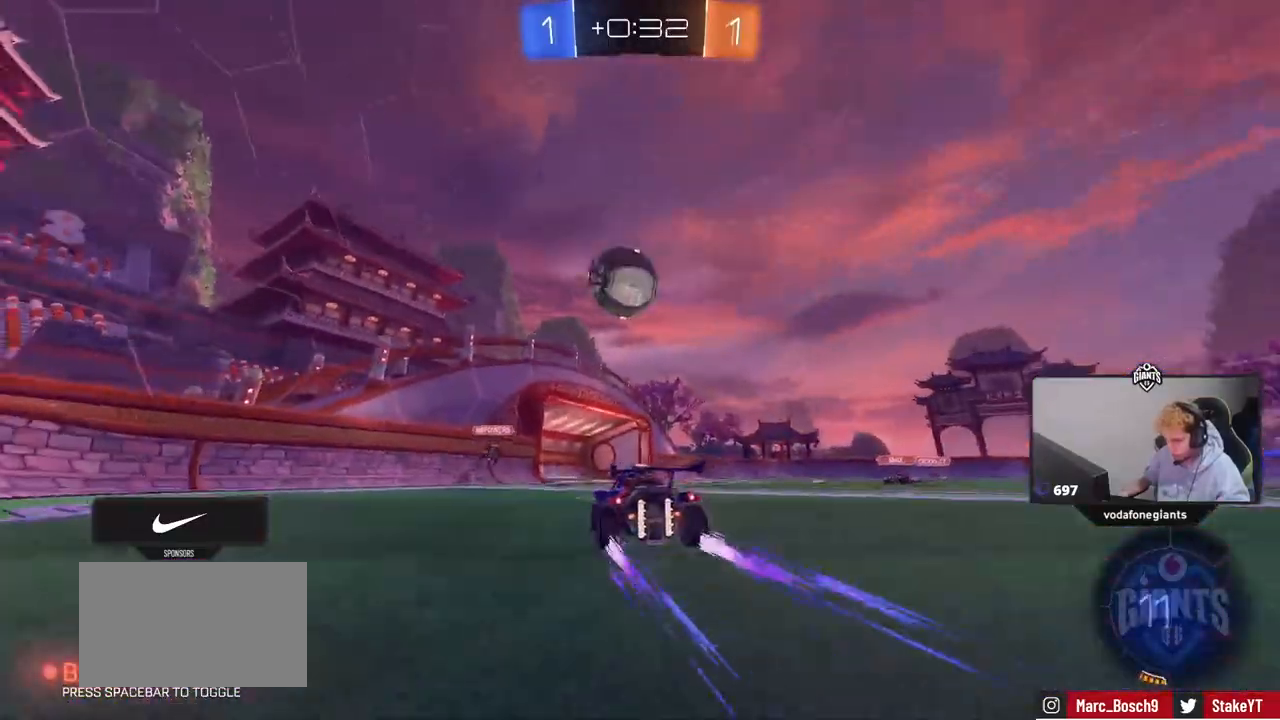
{"keys": ["w"], "mouse": [], "mouse_move": "still", "events": [[67, "d", "down"], [167, "space", "down"], [250, "d", "up"], [350, "space", "up"]]}
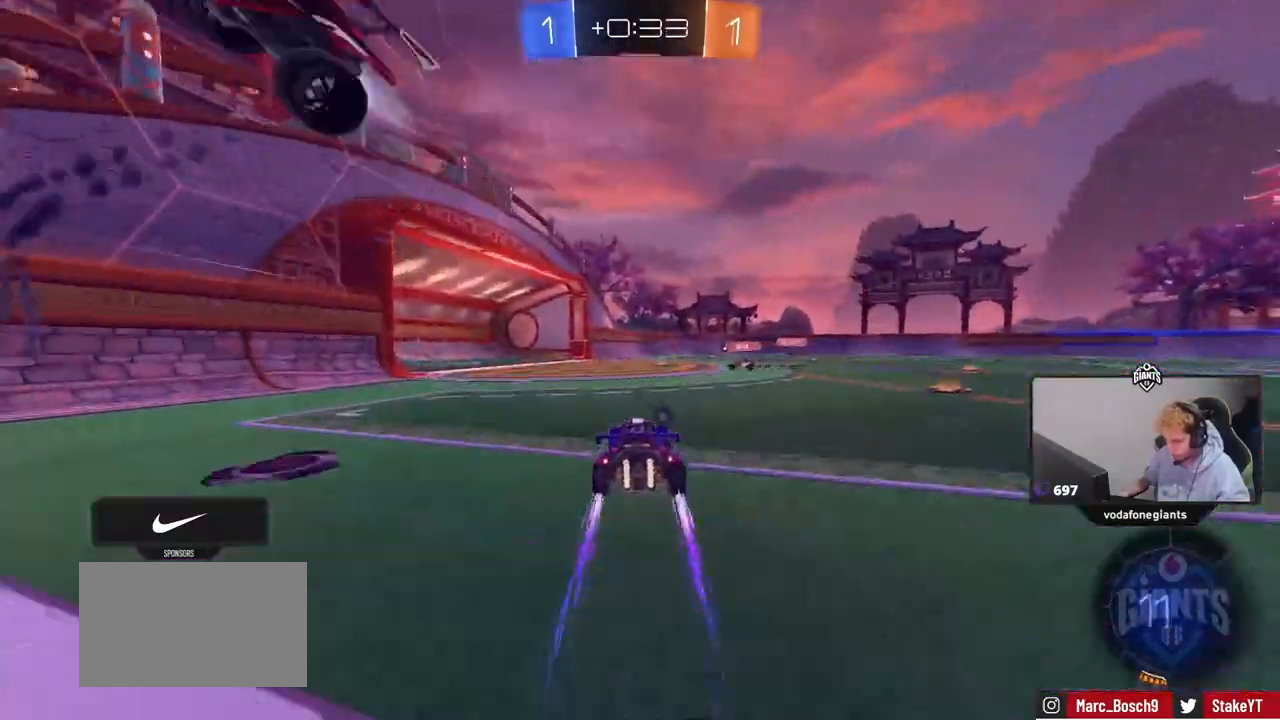
{"keys": ["w"], "mouse": [], "mouse_move": "still", "events": [[267, "a", "down"], [317, "shift", "down"], [367, "shift", "up"], [400, "a", "up"]]}
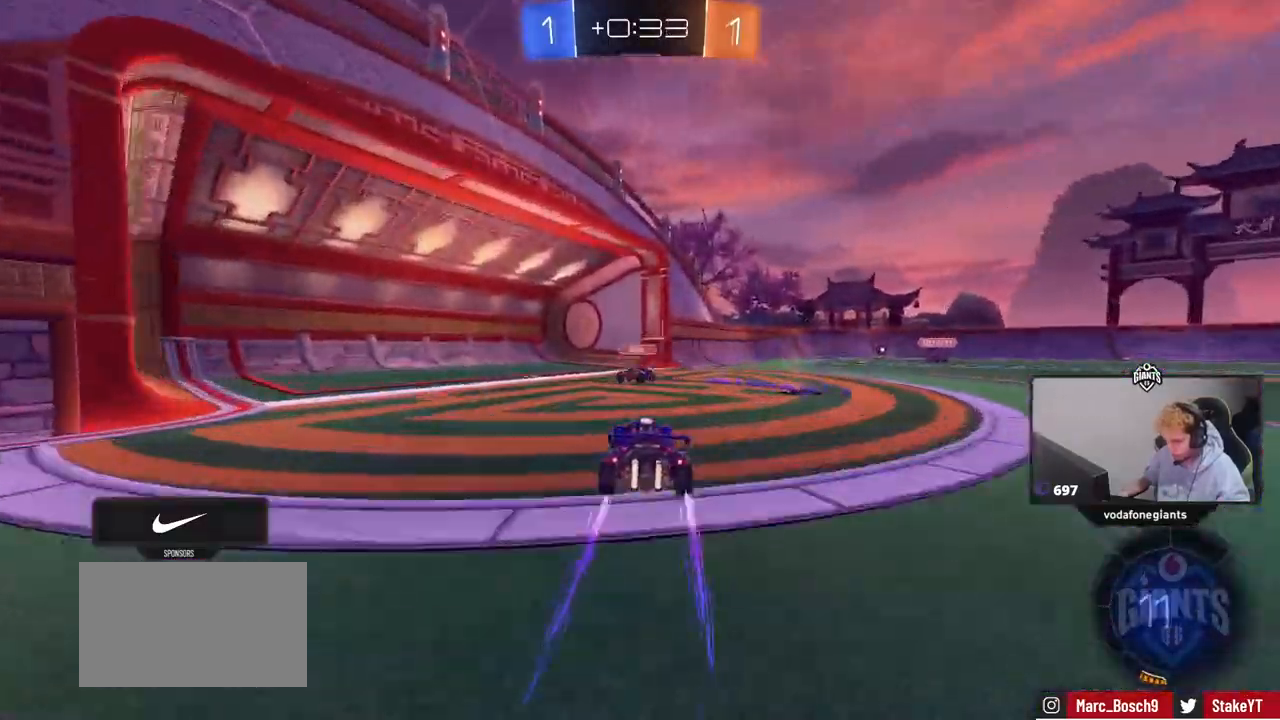
{"keys": ["w"], "mouse": ["left"], "mouse_move": "up", "events": [[50, "d", "down"], [150, "d", "up"], [183, "d", "down"], [333, "d", "up"], [417, "mouse_left", "down"]]}
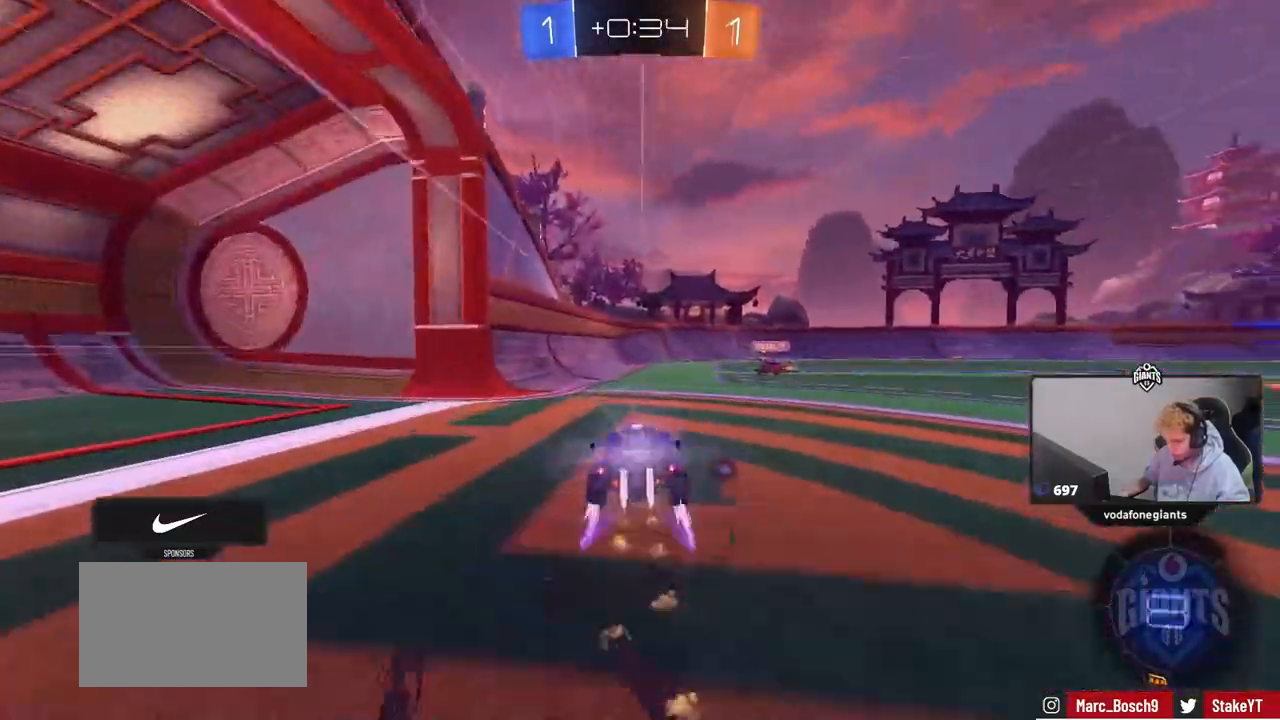
{"keys": ["w"], "mouse": [], "events": [[67, "mouse_left", "up"], [150, "d", "down"], [350, "d", "up"]]}
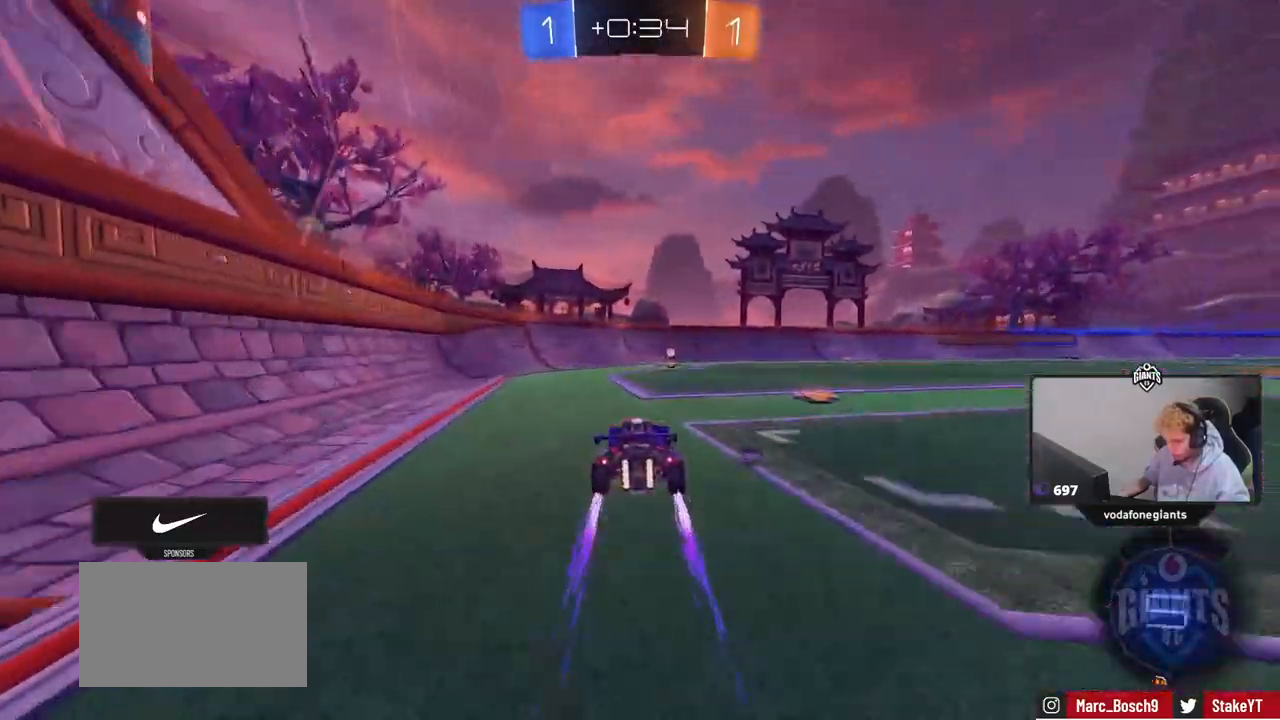
{"keys": ["d", "shift", "w"], "mouse": [], "mouse_move": "still", "events": [[83, "mouse_left", "down"], [83, "space", "down"], [217, "mouse_left", "up"], [217, "space", "up"], [400, "d", "down"], [450, "shift", "down"]]}
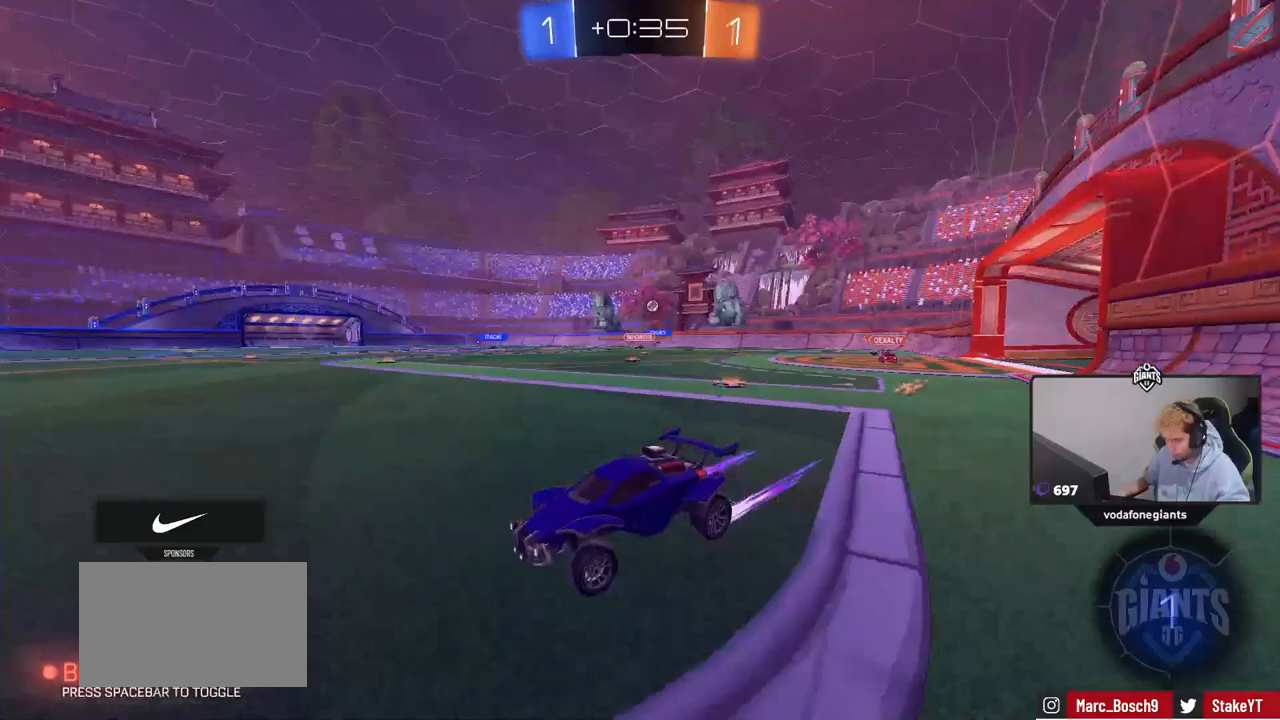
{"keys": ["w"], "mouse": [], "mouse_move": "still", "events": [[50, "shift", "up"], [333, "d", "up"]]}
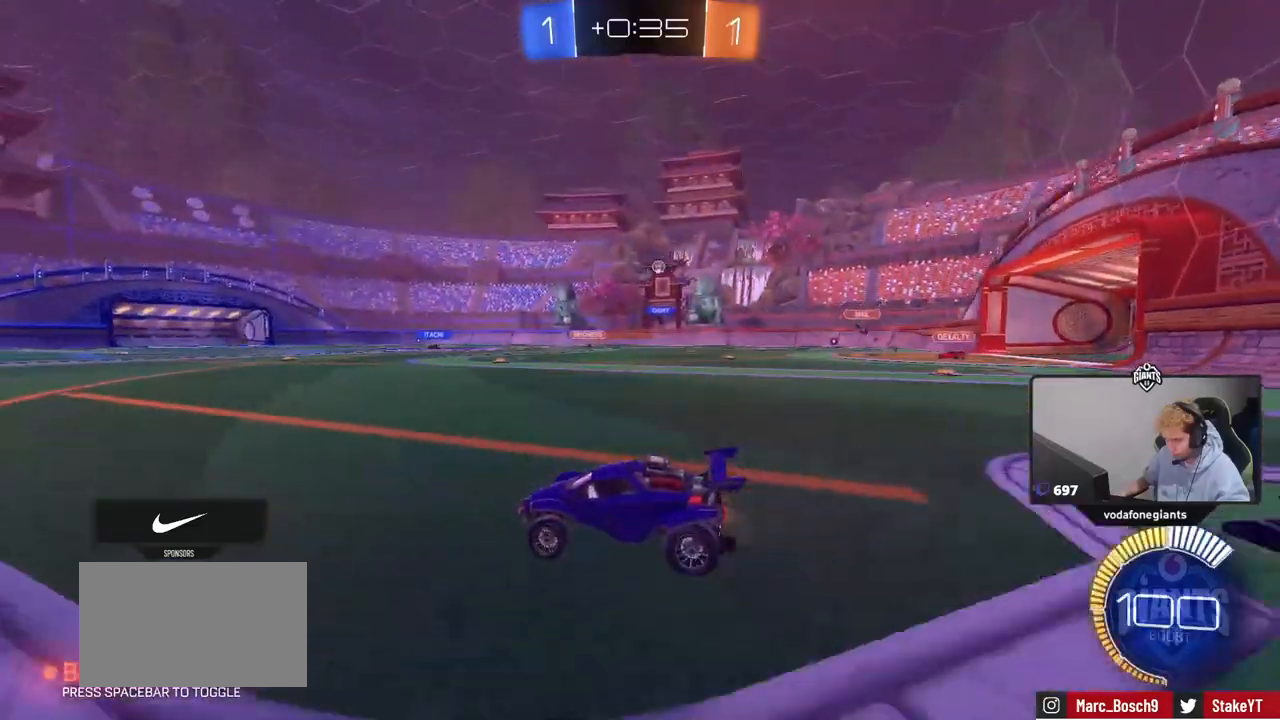
{"keys": ["d", "w"], "mouse": [], "mouse_move": "still", "events": [[117, "d", "down"], [250, "d", "up"], [400, "d", "down"]]}
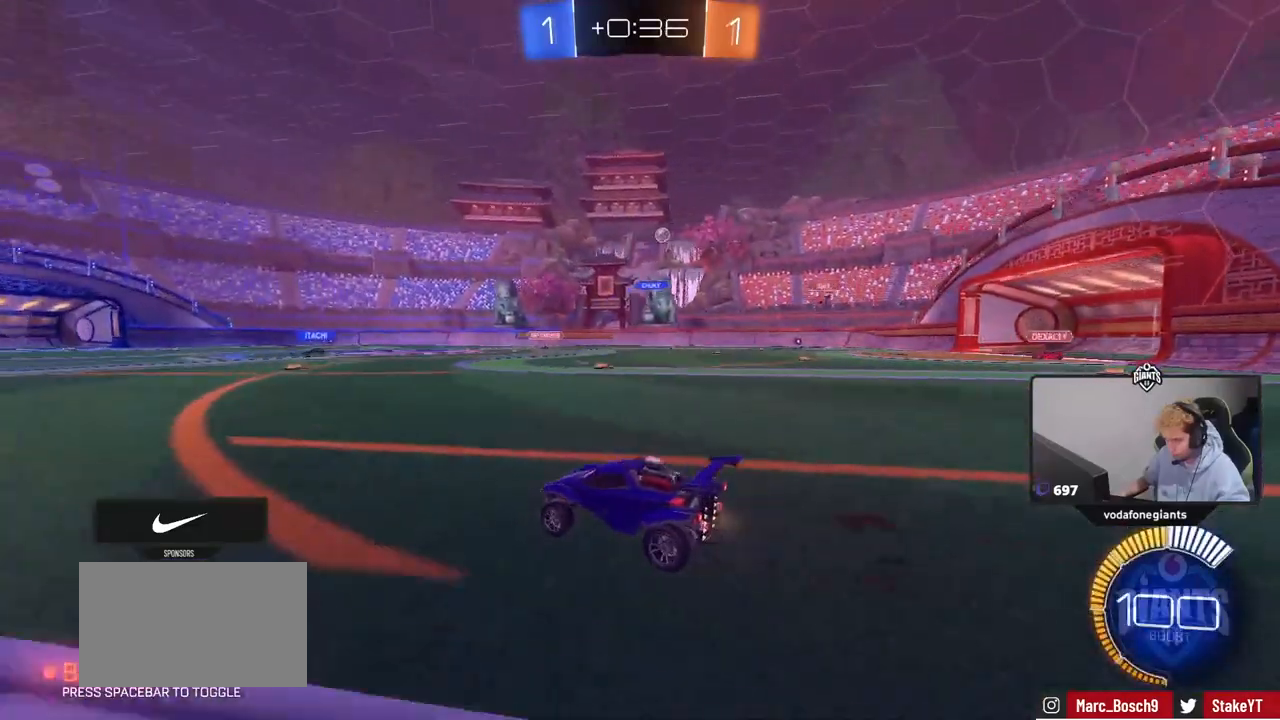
{"keys": ["d", "w"], "mouse": [], "mouse_move": "still", "events": [[33, "d", "up"], [183, "w", "up"], [267, "d", "down"], [367, "shift", "down"], [367, "w", "down"], [450, "shift", "up"]]}
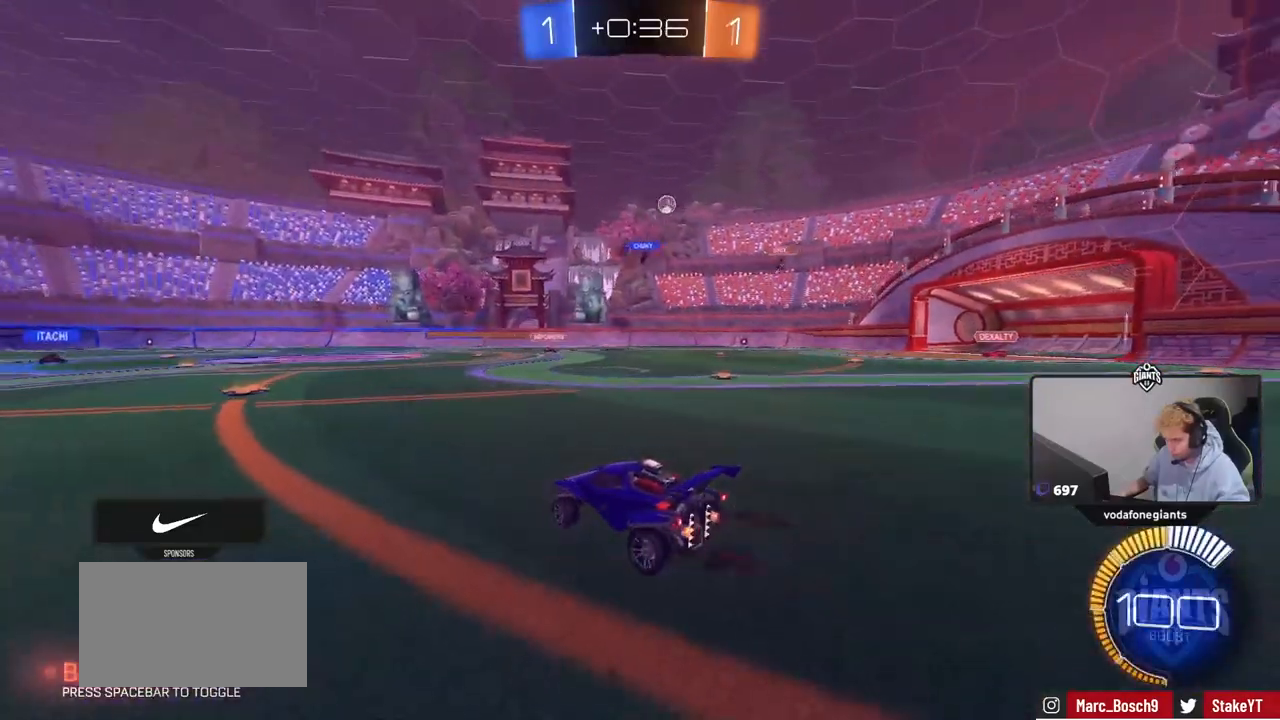
{"keys": ["d", "w"], "mouse": [], "mouse_move": "still", "events": [[50, "w", "up"], [183, "w", "down"]]}
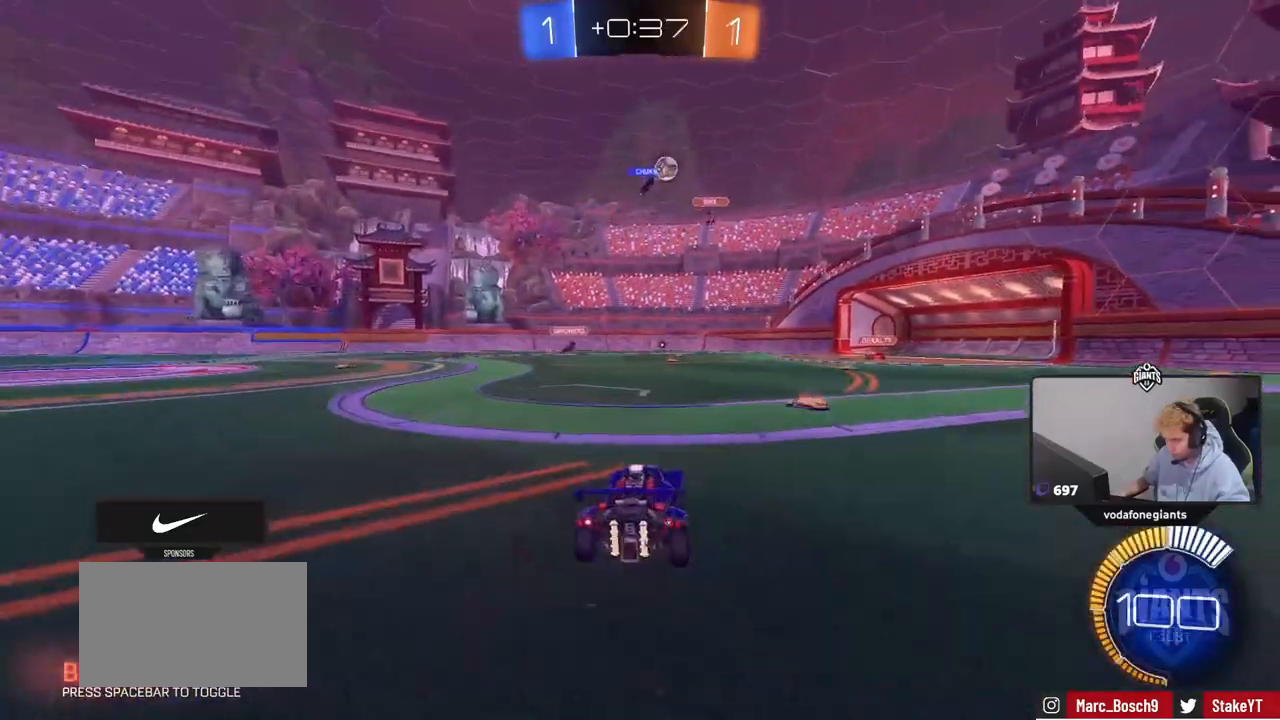
{"keys": ["d", "w"], "mouse": [], "mouse_move": "still", "events": [[117, "w", "up"], [250, "w", "down"]]}
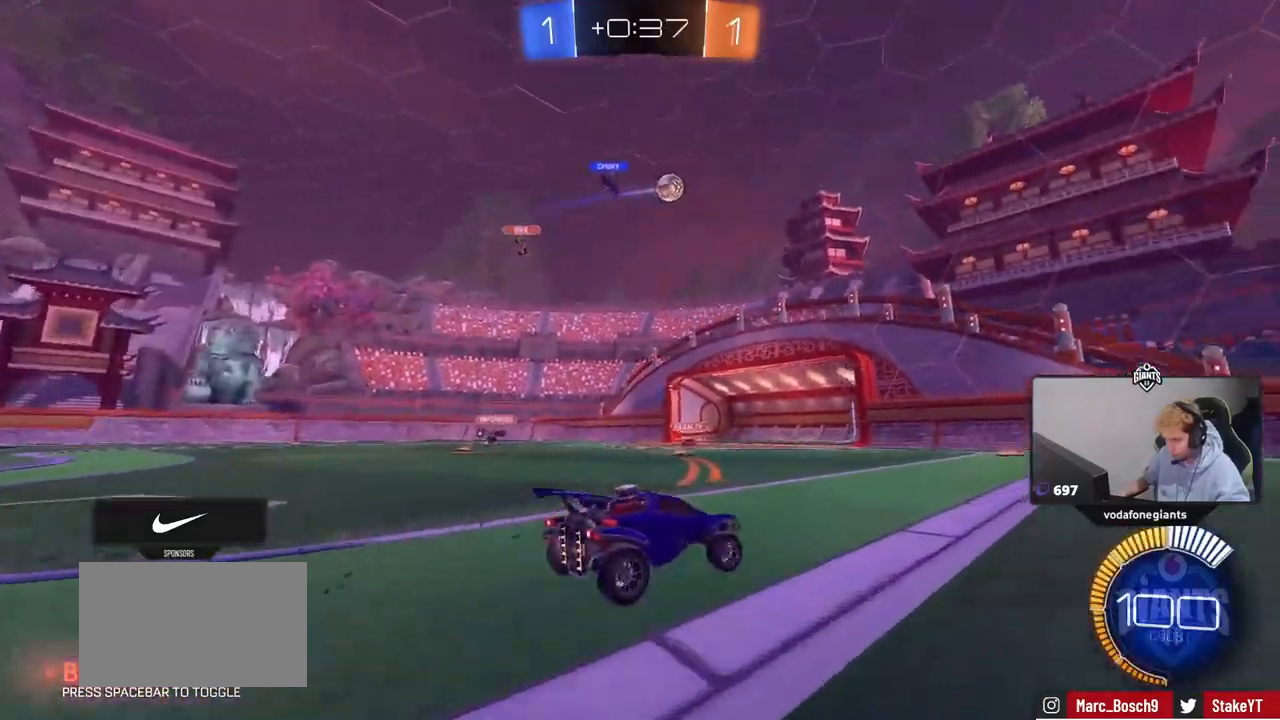
{"keys": ["w"], "mouse": [], "mouse_move": "still", "events": [[33, "mouse_left", "down"], [167, "d", "up"], [267, "mouse_left", "up"], [317, "a", "down"], [450, "a", "up"]]}
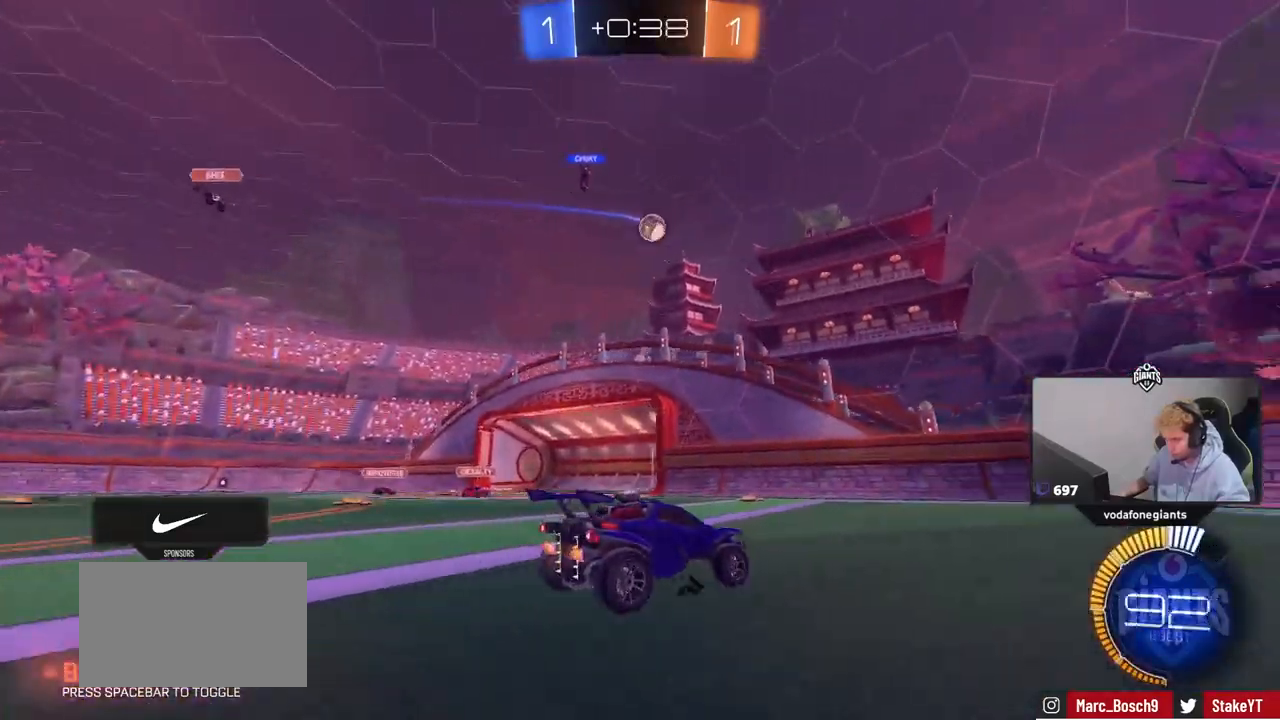
{"keys": ["d", "w"], "mouse": [], "mouse_move": "still", "events": [[183, "a", "down"], [183, "mouse_left", "down"], [333, "a", "up"], [417, "mouse_left", "up"], [467, "d", "down"]]}